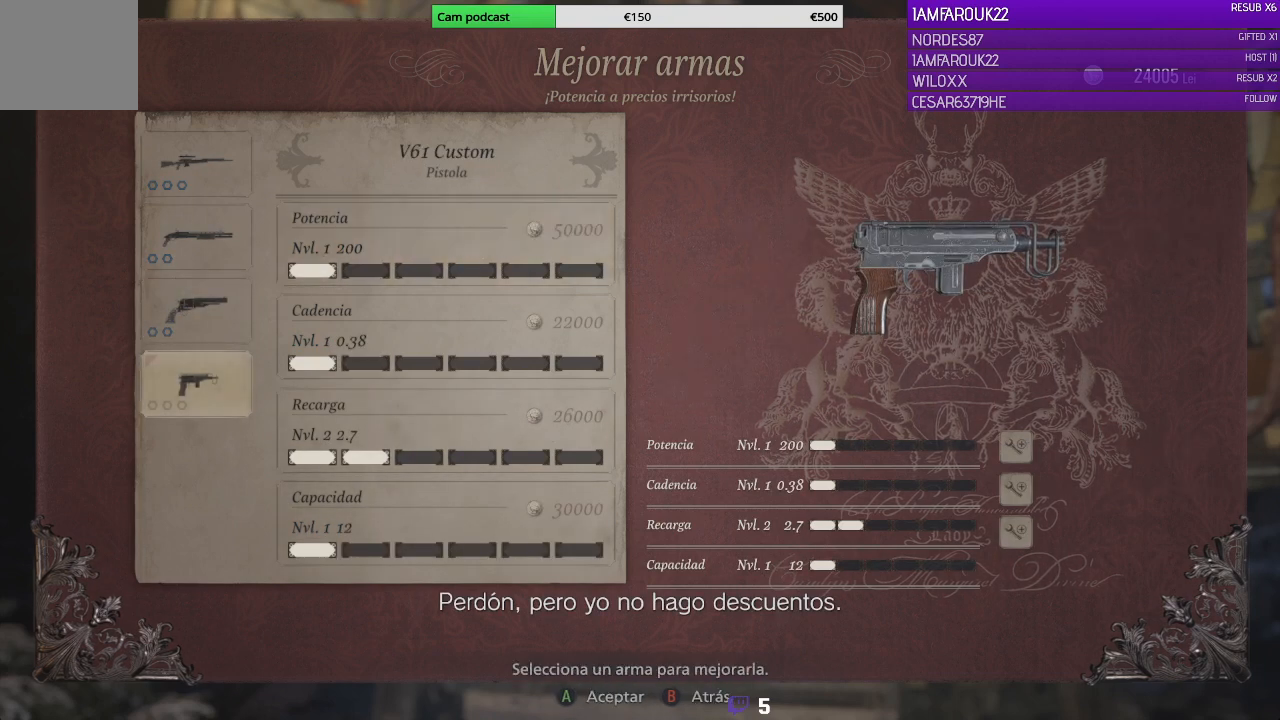
Gameplay with a controller (Xbox layout); each line is a JSON object with the inputs held at the frame after it. "events" lists button and stick changes between this image and that frame as [ms after this image, input, new state], when the widget could be followed in between.
{"buttons": ["DPAD_UP"], "left_stick": "center", "right_stick": "center", "events": [[67, "DPAD_UP", "down"], [367, "DPAD_UP", "up"], [433, "DPAD_UP", "down"]]}
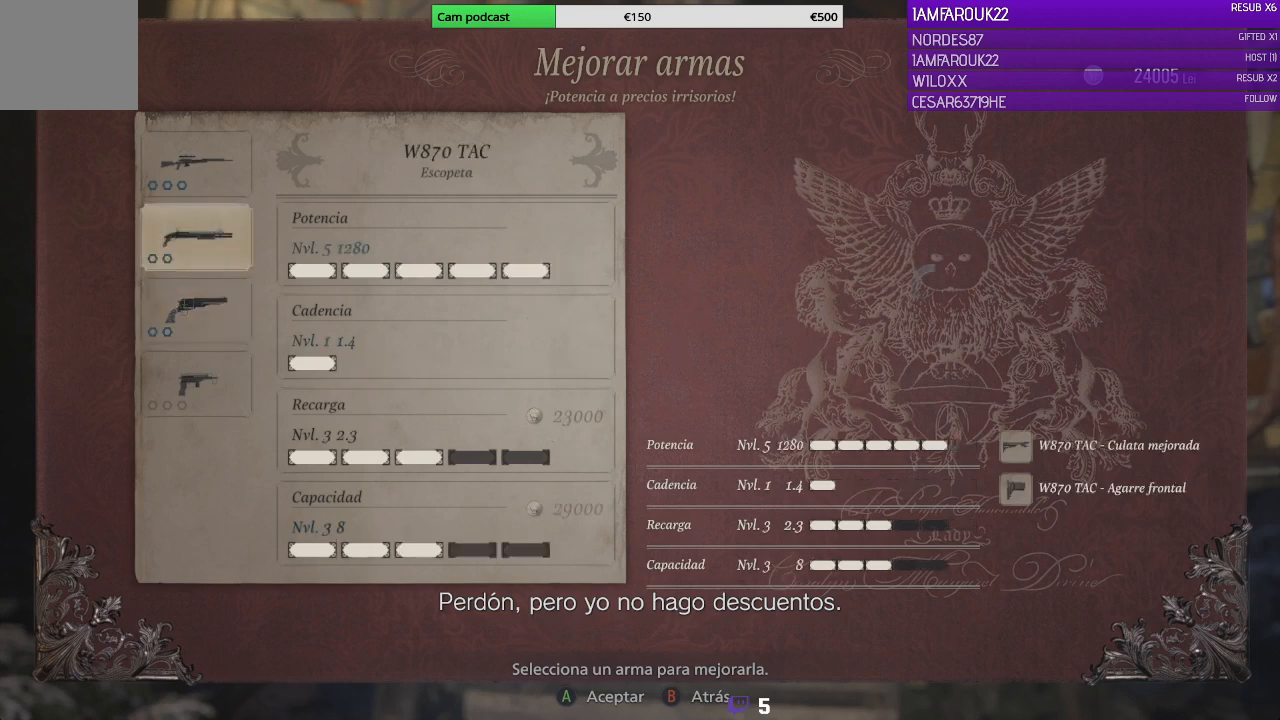
{"buttons": ["DPAD_DOWN"], "left_stick": "center", "right_stick": "center", "events": [[67, "DPAD_UP", "up"], [433, "DPAD_DOWN", "down"]]}
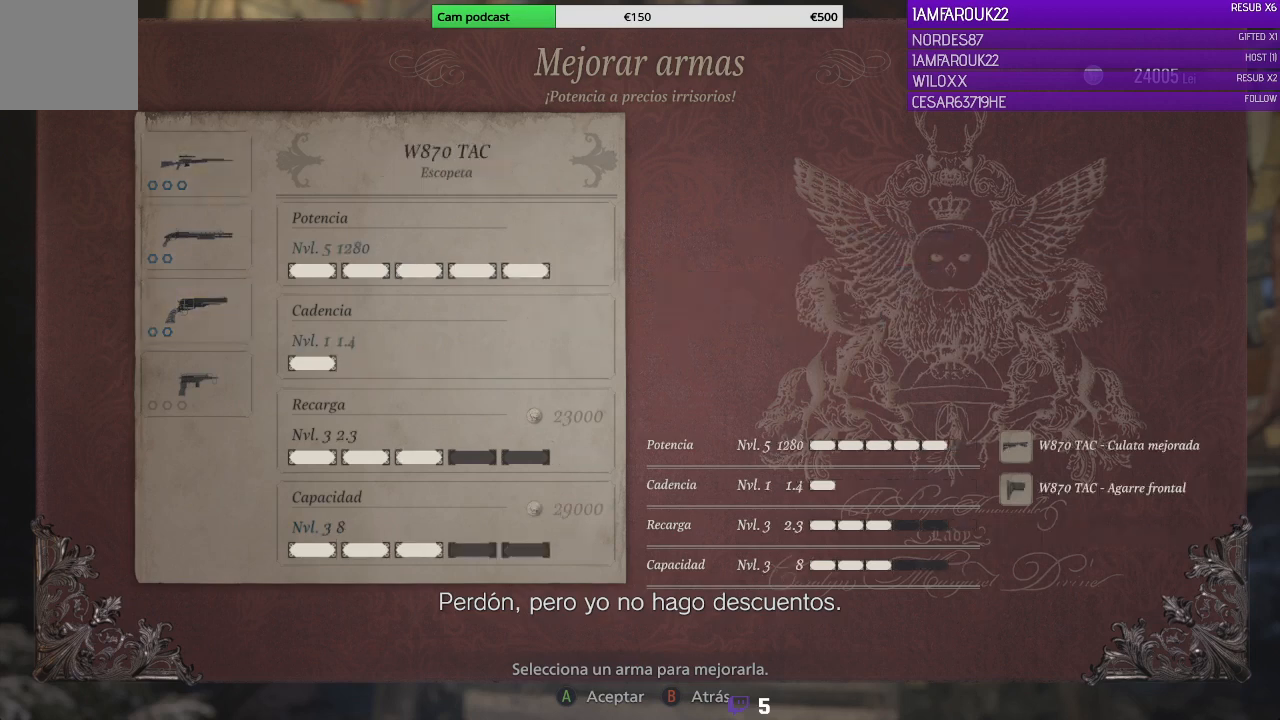
{"buttons": [], "left_stick": "center", "right_stick": "center", "events": [[67, "DPAD_DOWN", "up"]]}
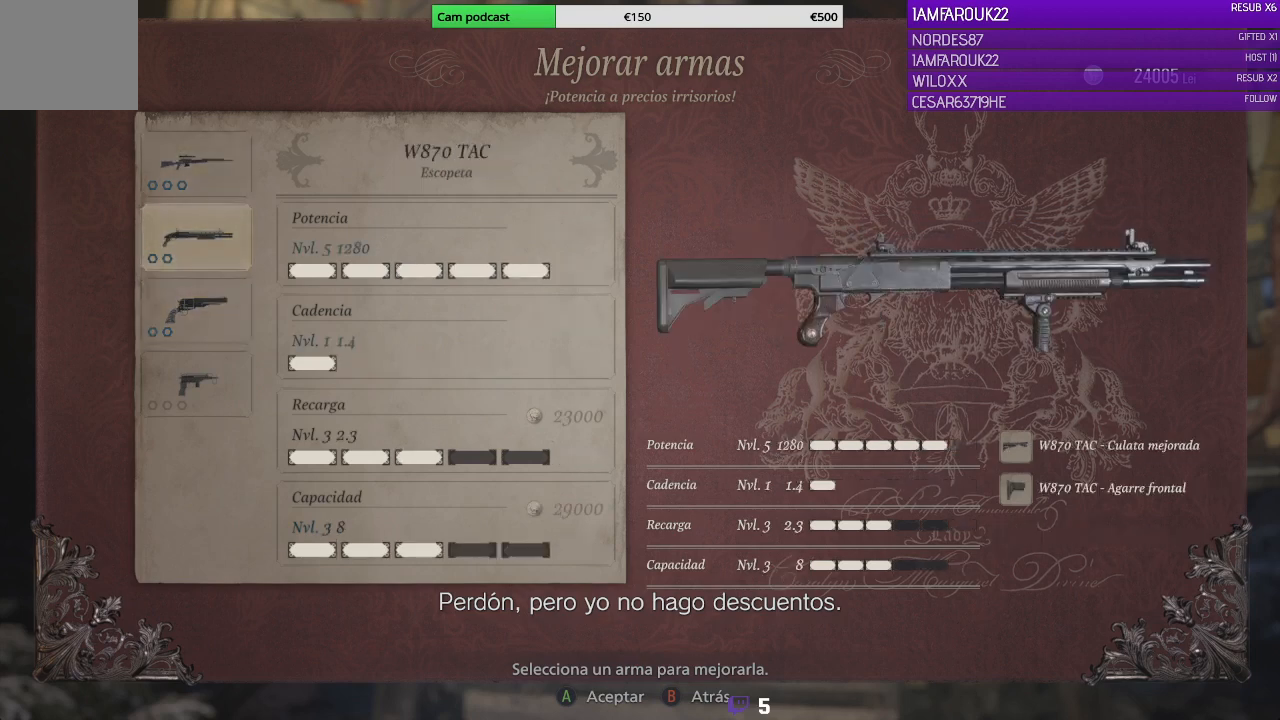
{"buttons": [], "left_stick": "center", "right_stick": "center", "events": []}
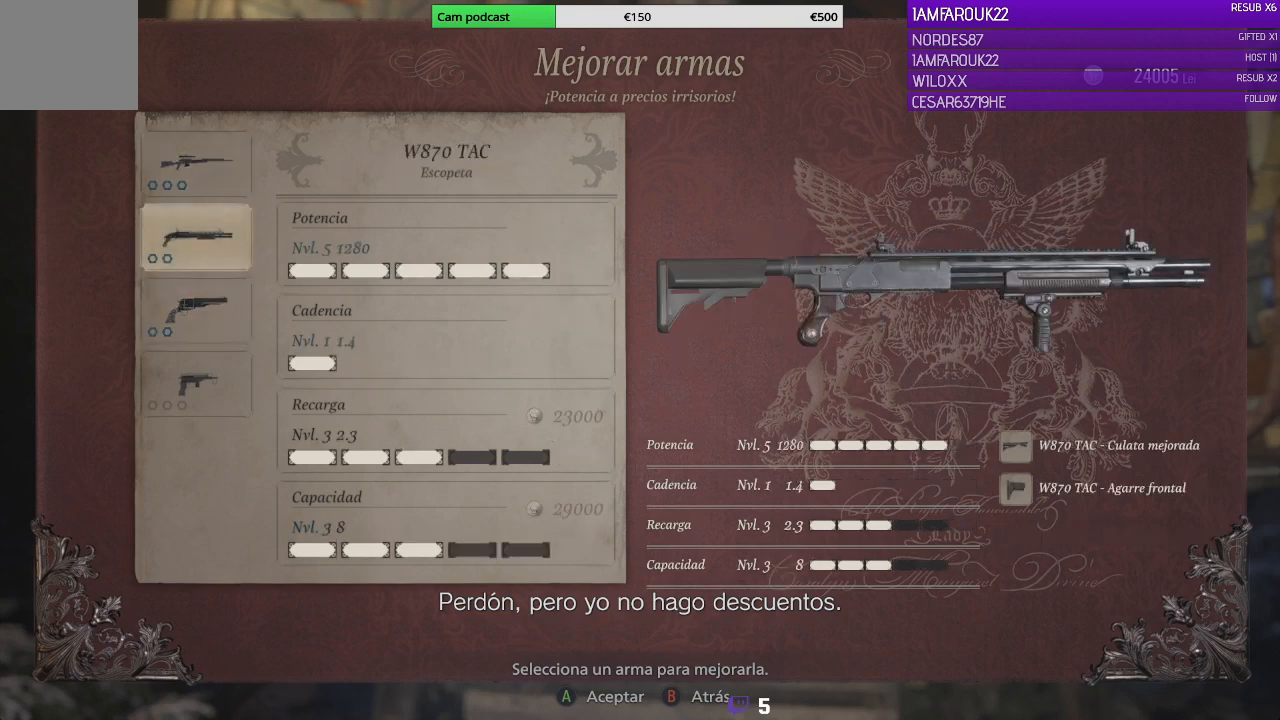
{"buttons": [], "left_stick": "center", "right_stick": "center", "events": []}
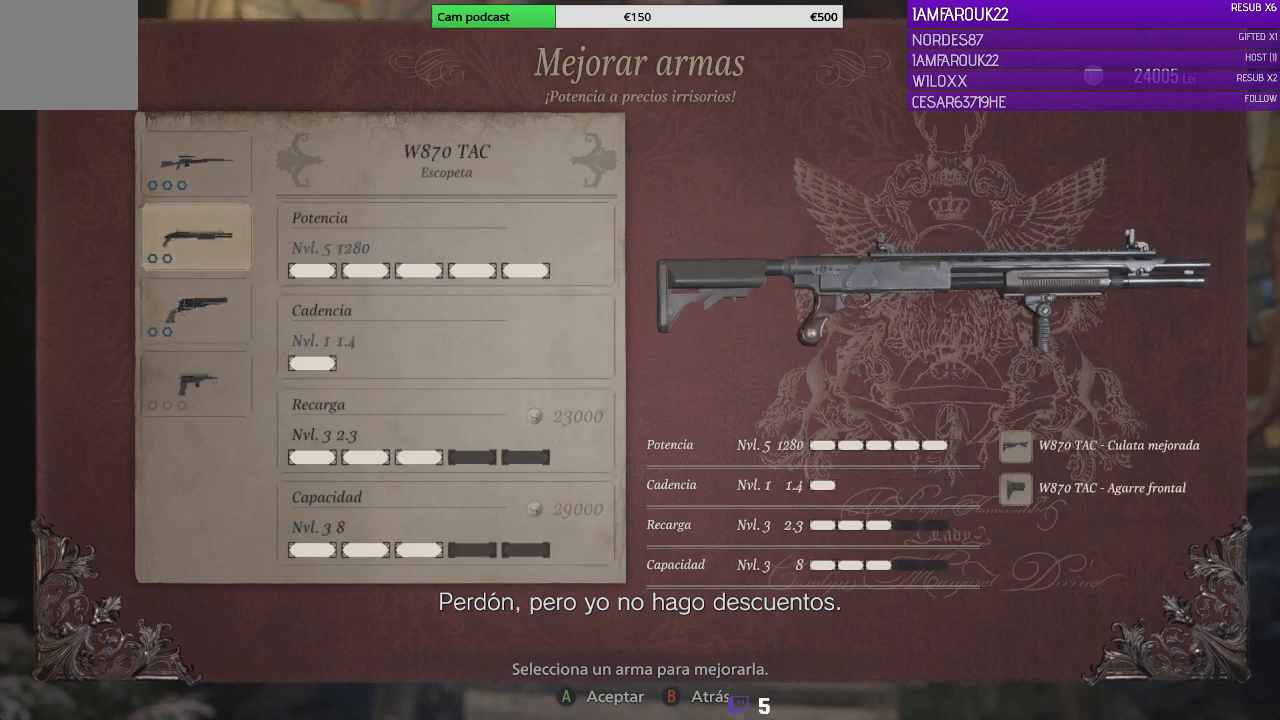
{"buttons": [], "left_stick": "center", "right_stick": "center", "events": []}
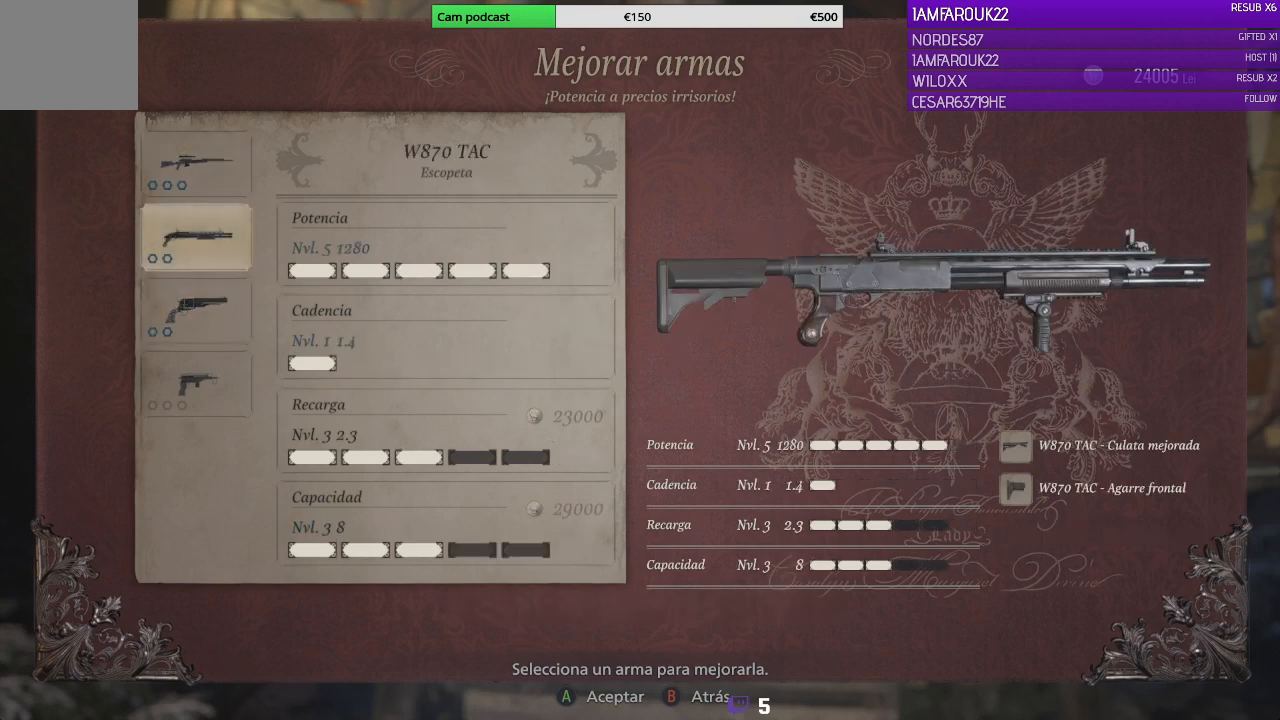
{"buttons": [], "left_stick": "center", "right_stick": "center", "events": []}
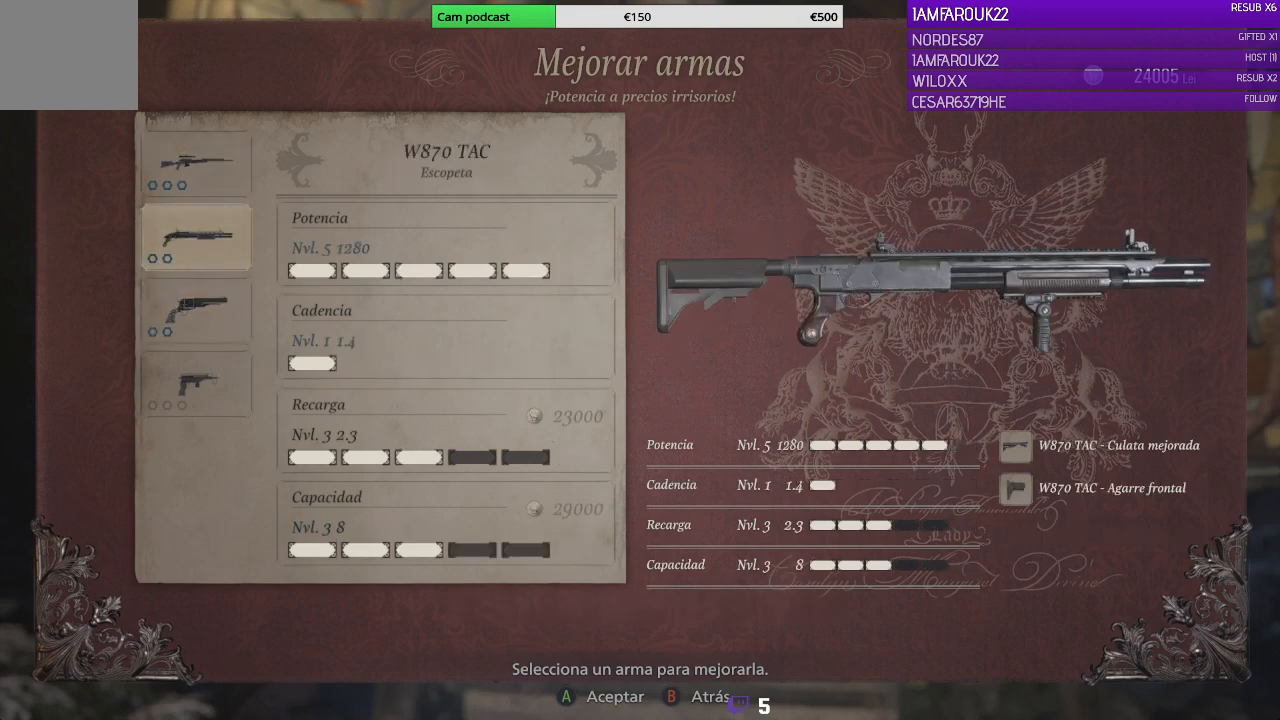
{"buttons": [], "left_stick": "center", "right_stick": "center", "events": []}
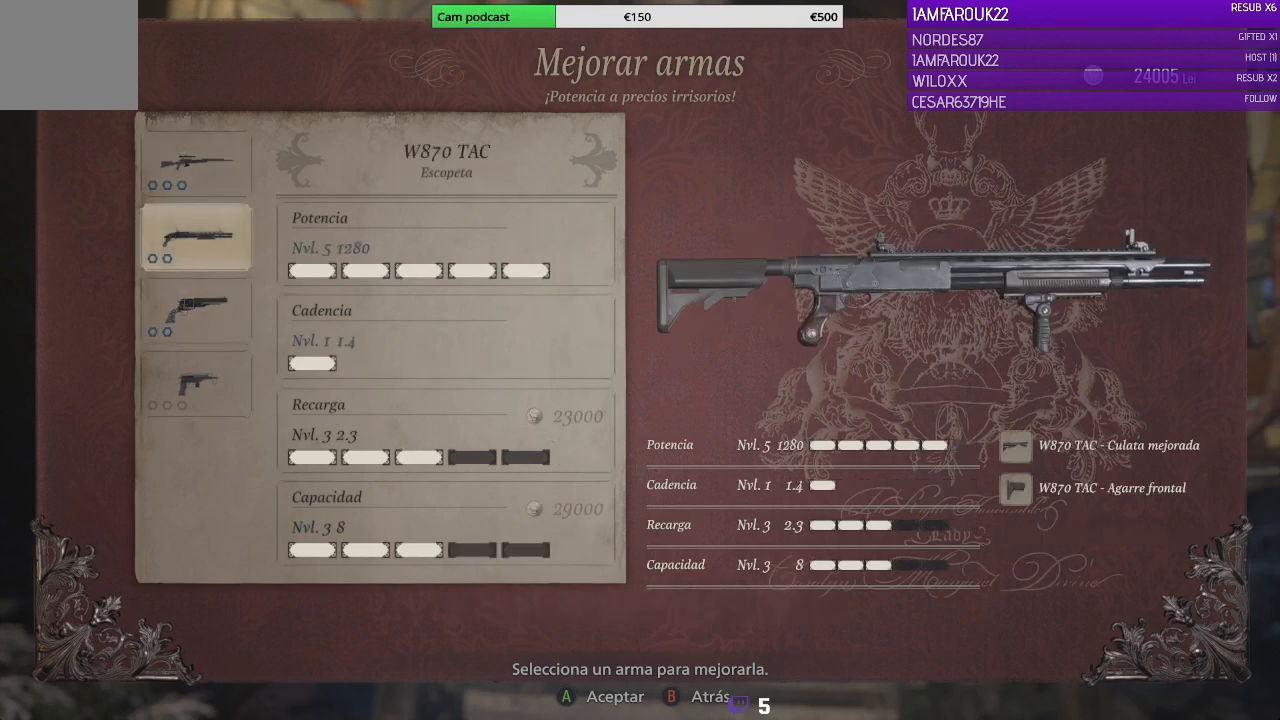
{"buttons": [], "left_stick": "center", "right_stick": "center", "events": [[67, "DPAD_DOWN", "down"], [167, "DPAD_DOWN", "up"]]}
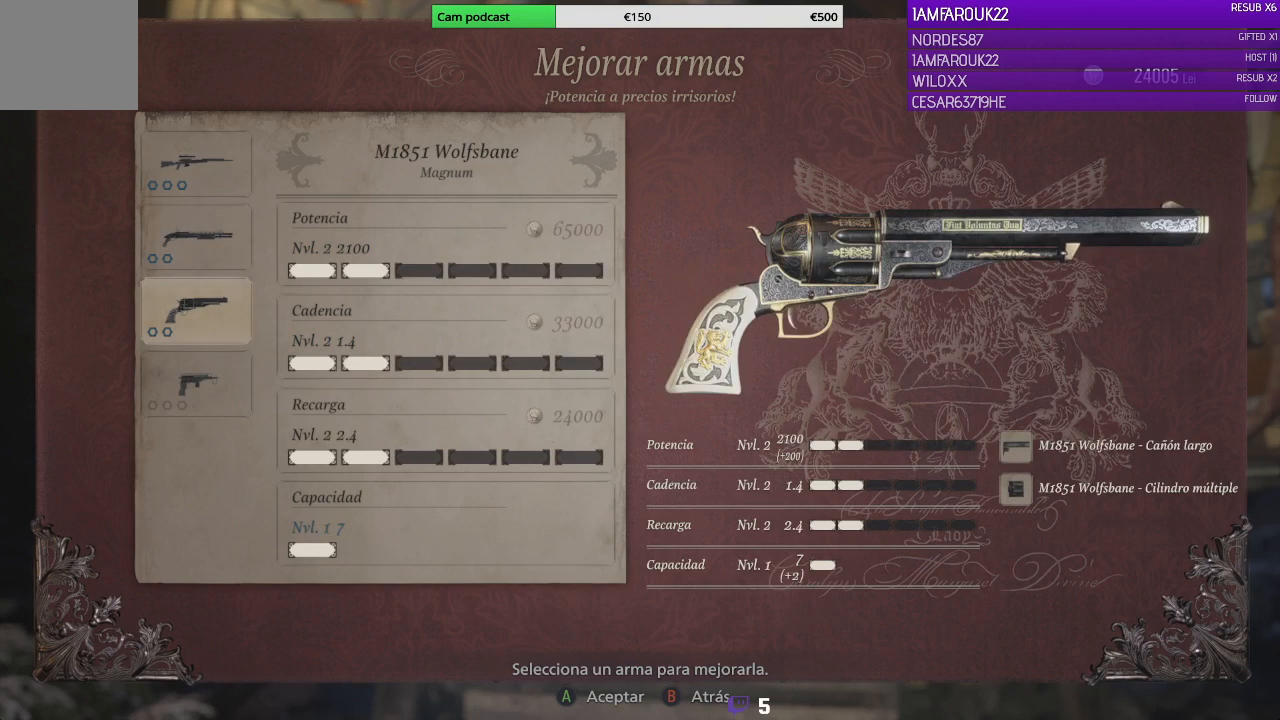
{"buttons": ["A"], "left_stick": "center", "right_stick": "center", "events": [[133, "A", "down"], [267, "A", "up"], [300, "DPAD_RIGHT", "down"], [367, "DPAD_RIGHT", "up"], [467, "A", "down"]]}
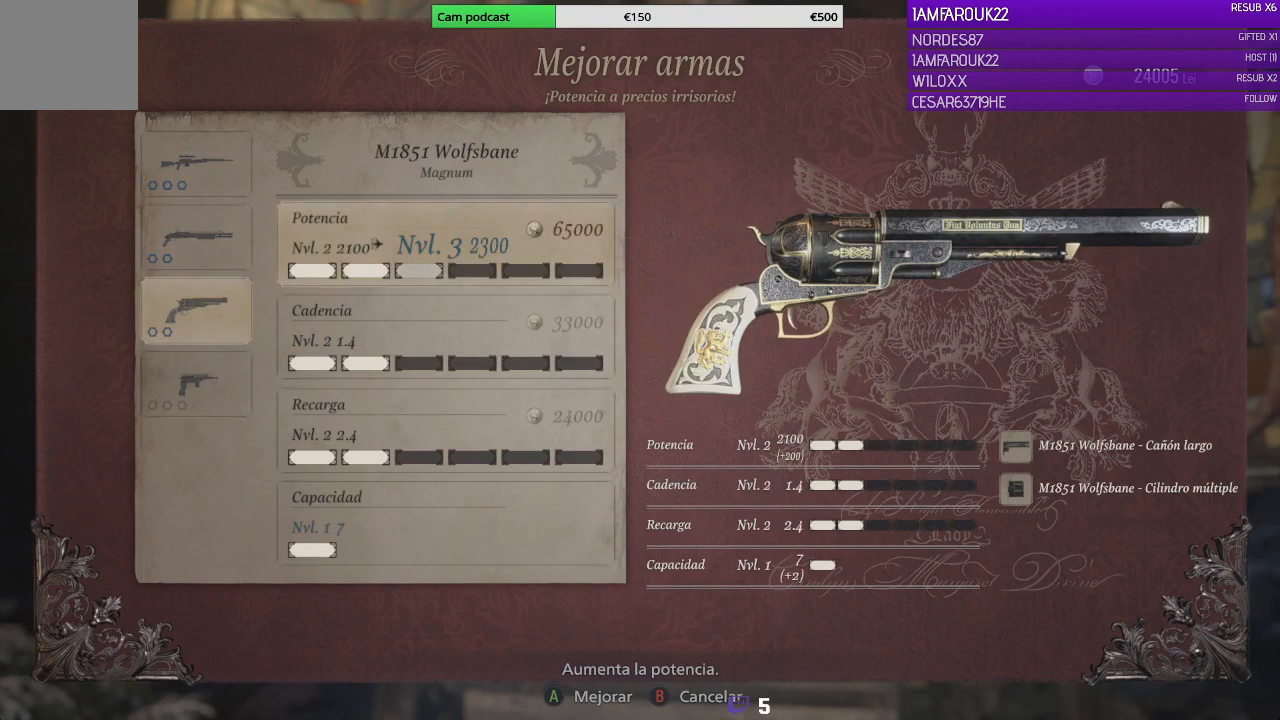
{"buttons": [], "left_stick": "center", "right_stick": "center", "events": [[67, "A", "up"], [133, "A", "down"], [233, "A", "up"], [400, "DPAD_DOWN", "down"], [500, "DPAD_DOWN", "up"]]}
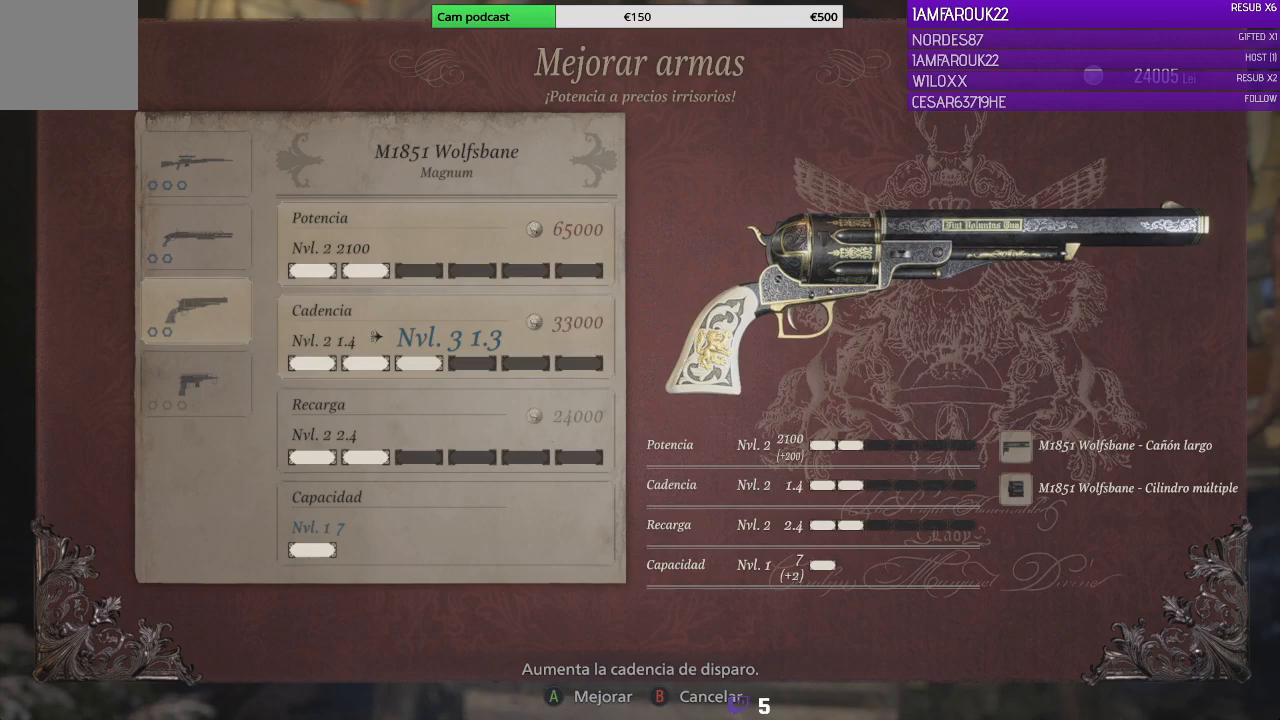
{"buttons": [], "left_stick": "center", "right_stick": "center", "events": [[267, "A", "down"], [400, "A", "up"]]}
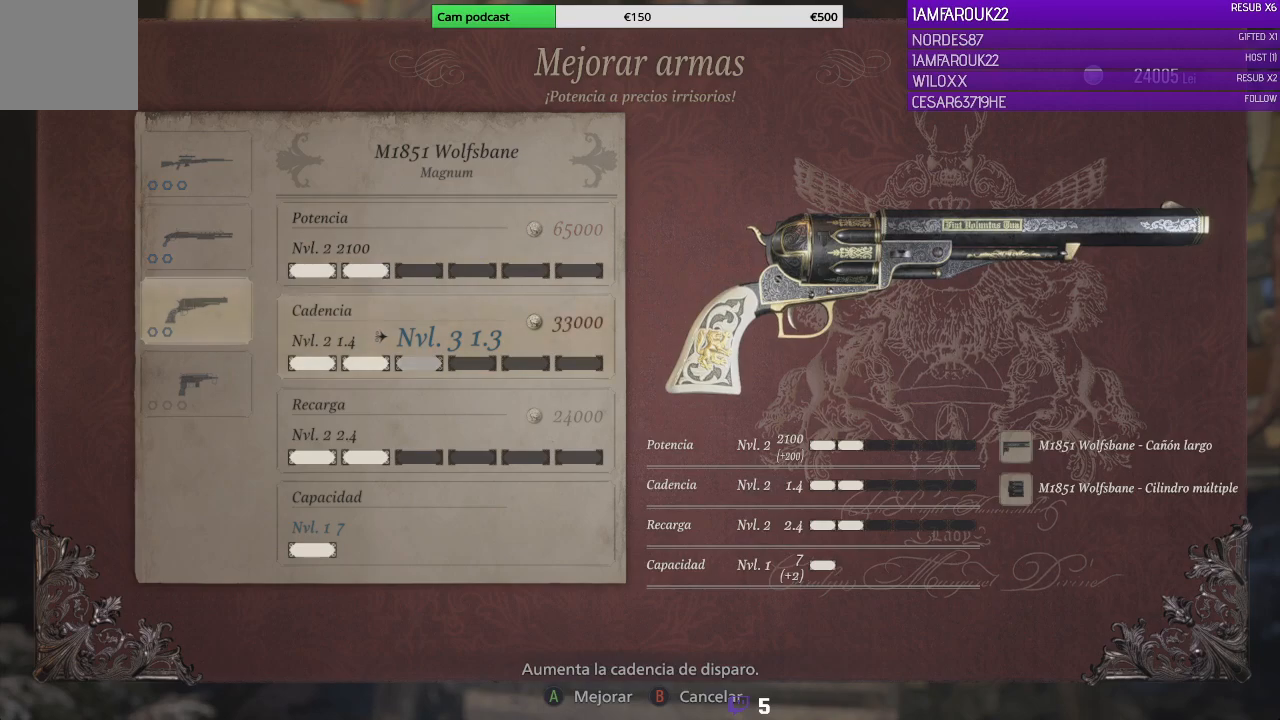
{"buttons": [], "left_stick": "center", "right_stick": "center", "events": [[367, "DPAD_DOWN", "down"], [500, "DPAD_DOWN", "up"]]}
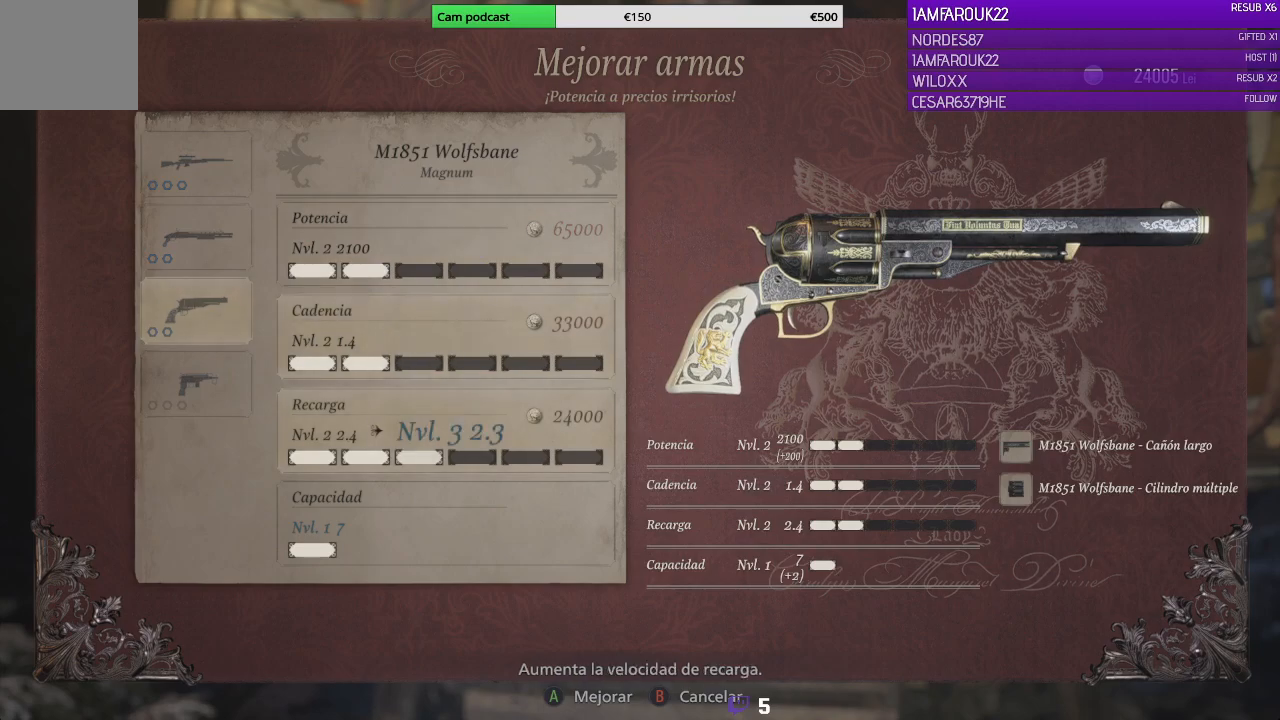
{"buttons": [], "left_stick": "center", "right_stick": "center", "events": [[300, "A", "down"], [433, "A", "up"]]}
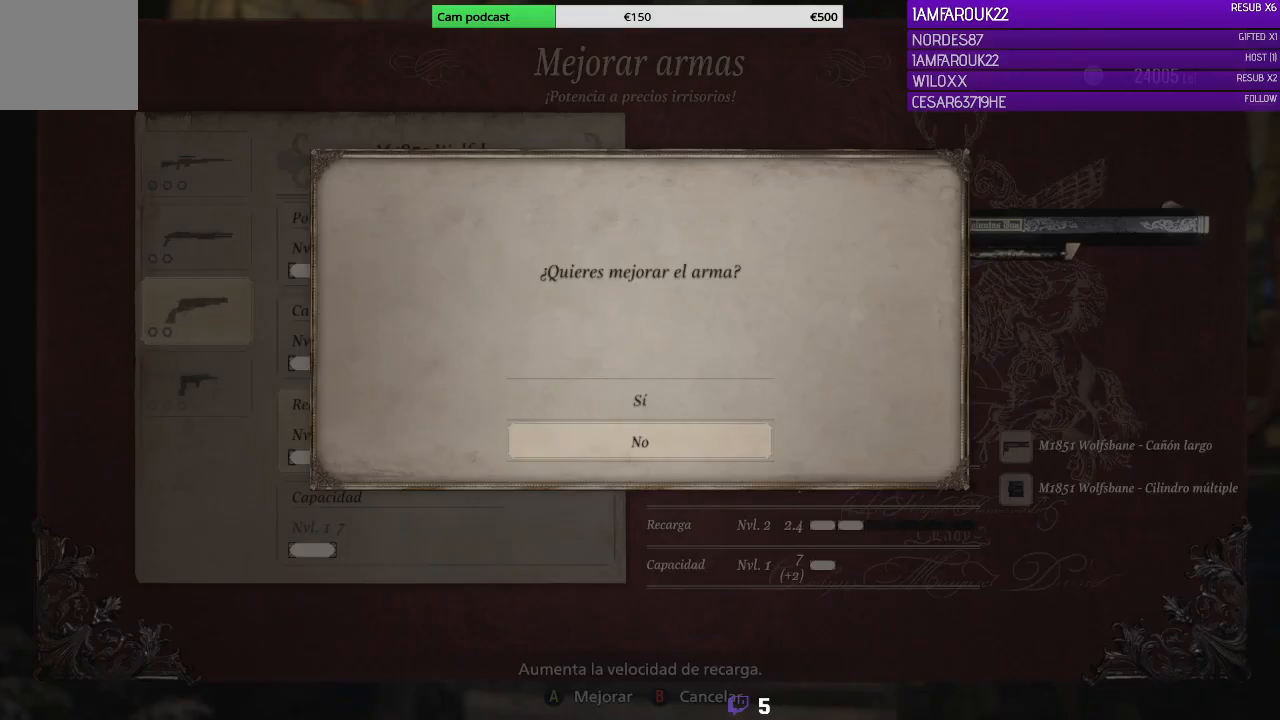
{"buttons": [], "left_stick": "center", "right_stick": "center", "events": []}
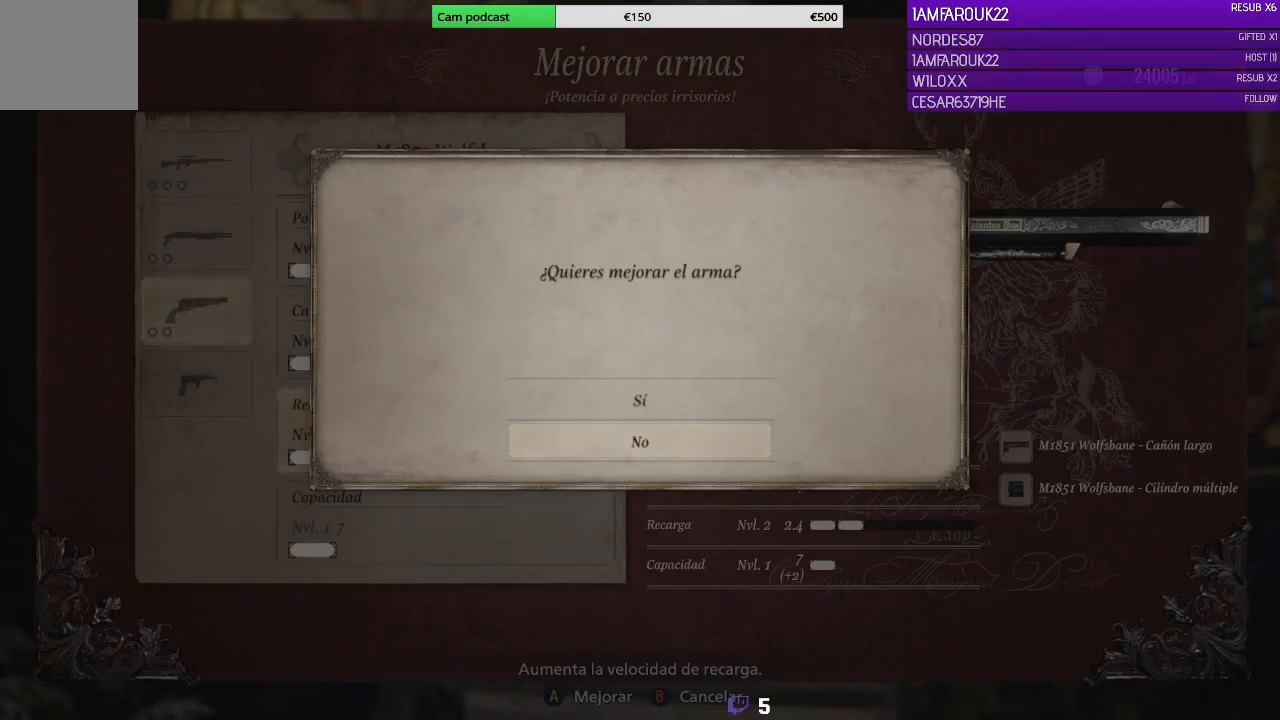
{"buttons": ["A"], "left_stick": "center", "right_stick": "center", "events": [[333, "DPAD_UP", "down"], [400, "DPAD_UP", "up"], [433, "A", "down"]]}
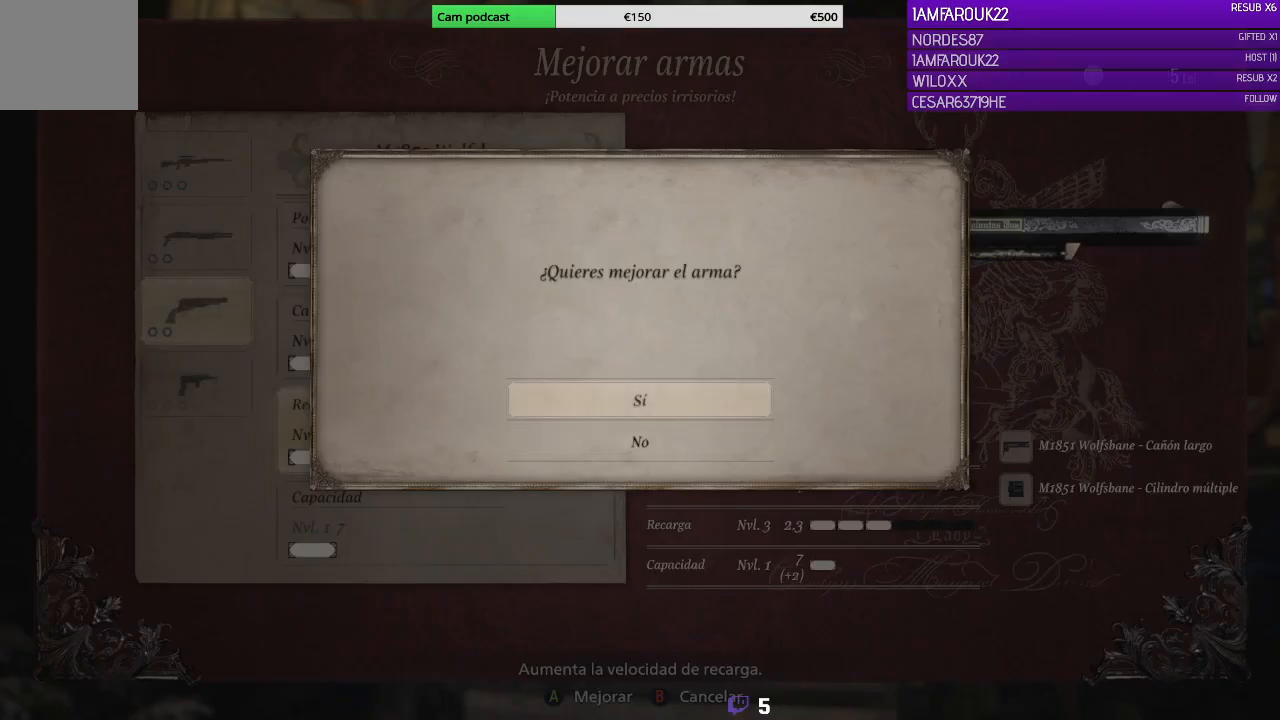
{"buttons": [], "left_stick": "center", "right_stick": "center", "events": [[33, "A", "up"]]}
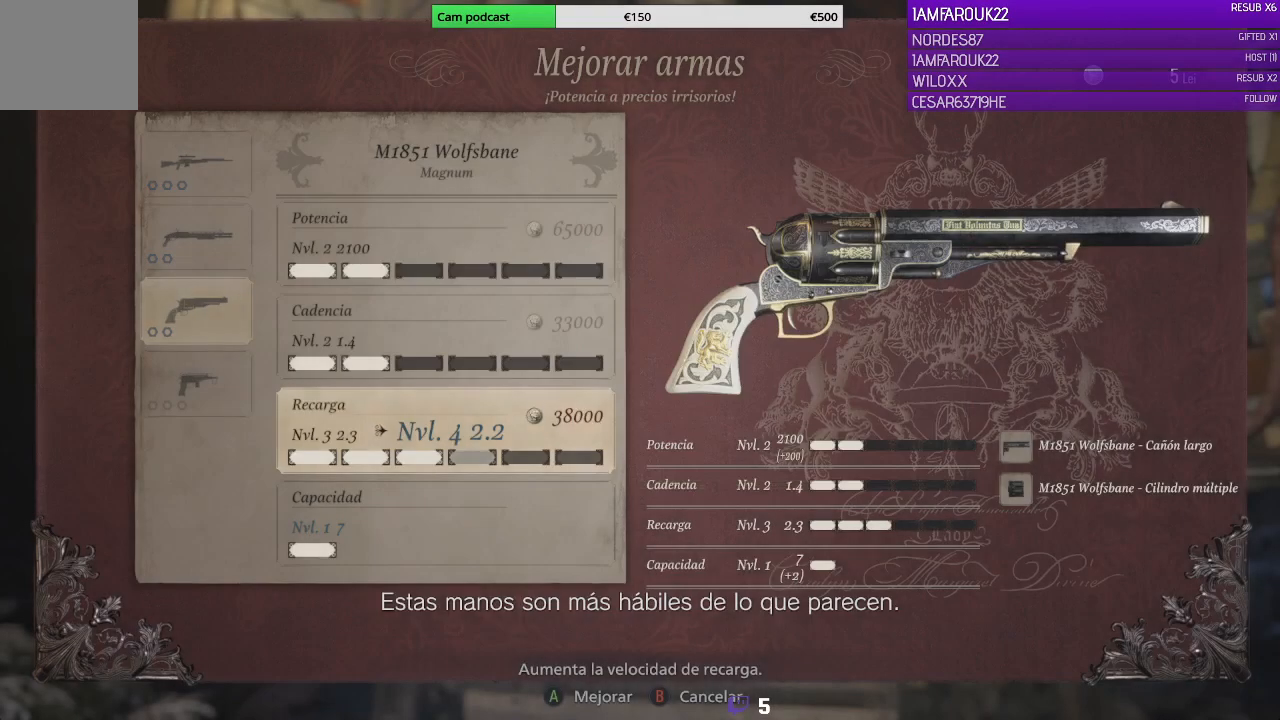
{"buttons": [], "left_stick": "center", "right_stick": "center", "events": []}
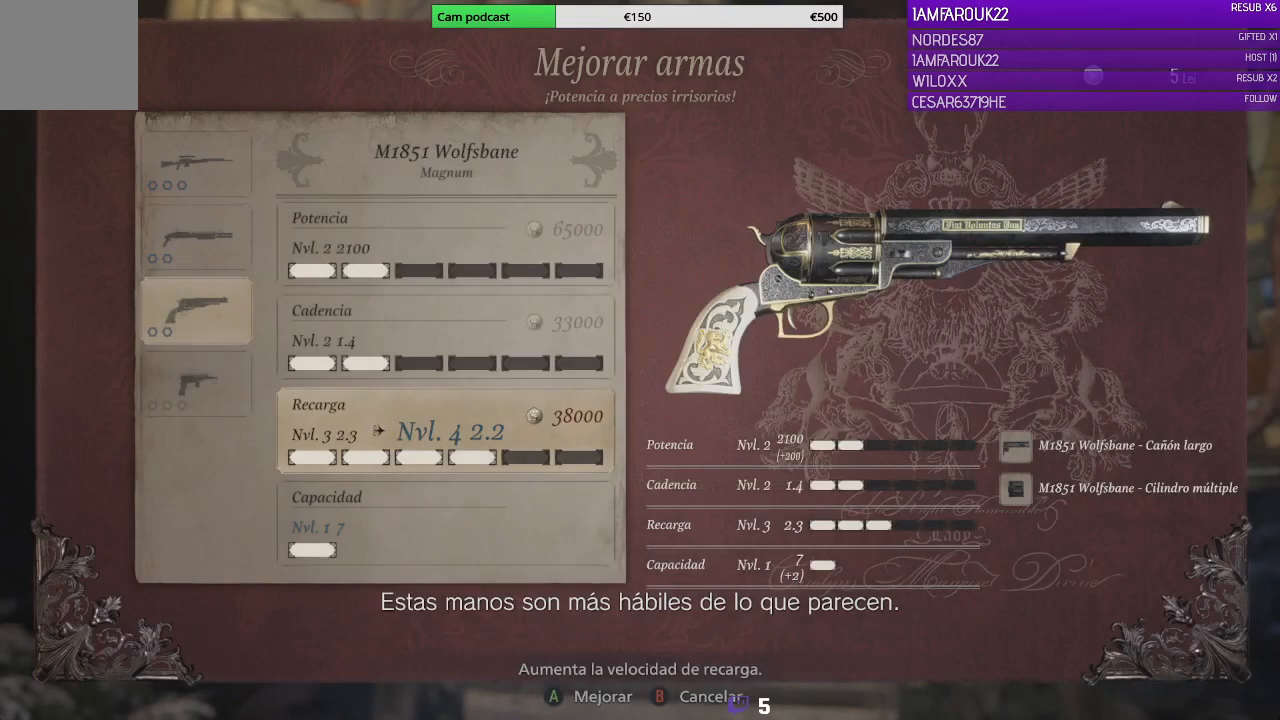
{"buttons": [], "left_stick": "center", "right_stick": "center", "events": []}
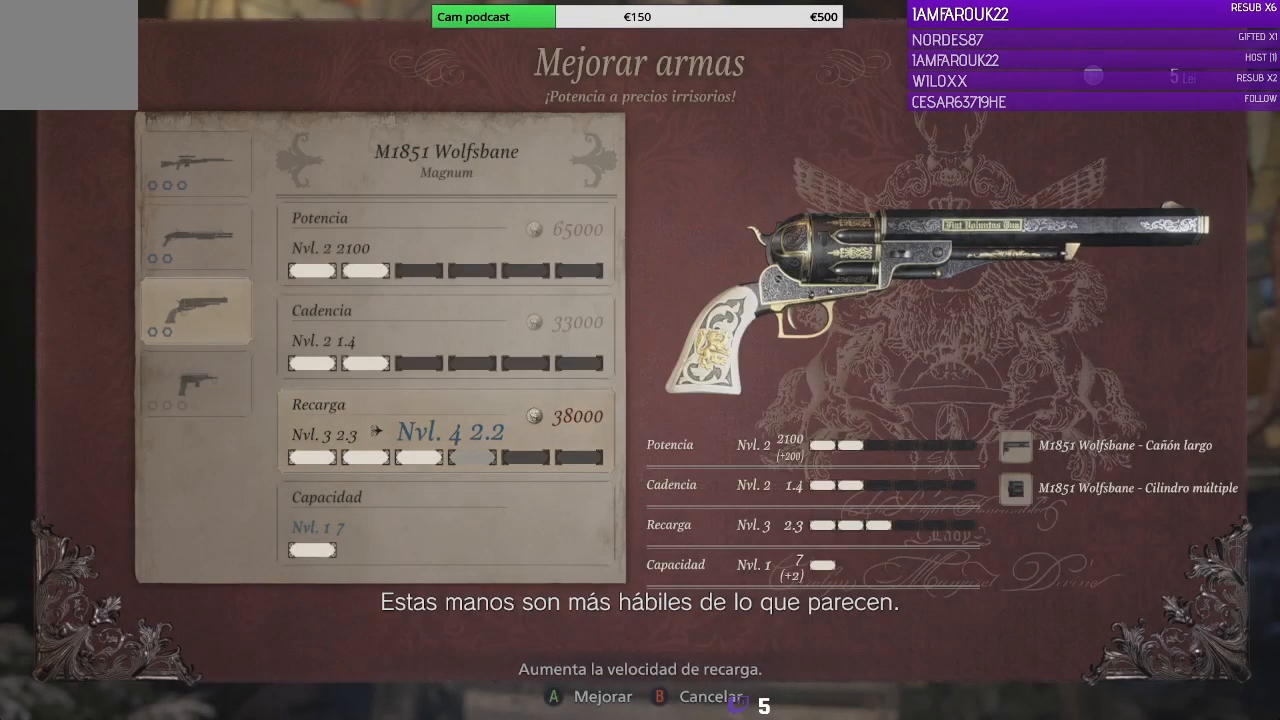
{"buttons": [], "left_stick": "center", "right_stick": "center", "events": [[333, "B", "down"], [467, "B", "up"]]}
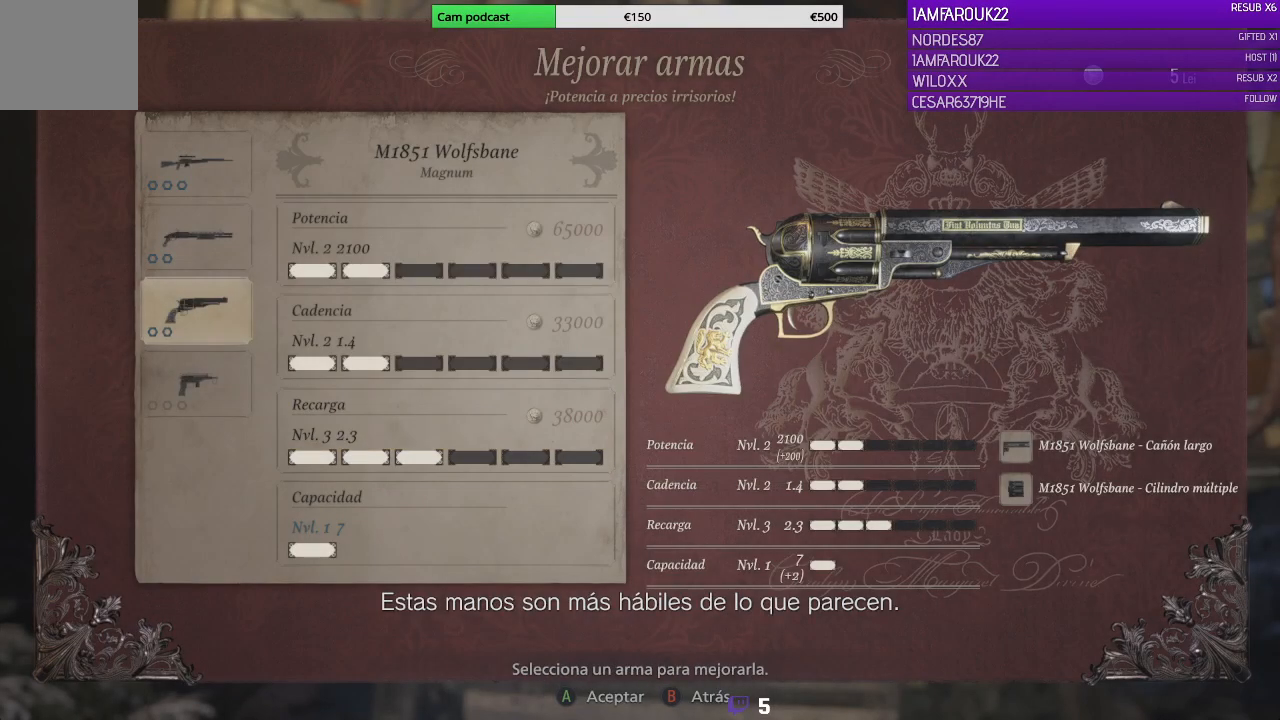
{"buttons": [], "left_stick": "center", "right_stick": "center", "events": [[300, "B", "down"], [400, "B", "up"]]}
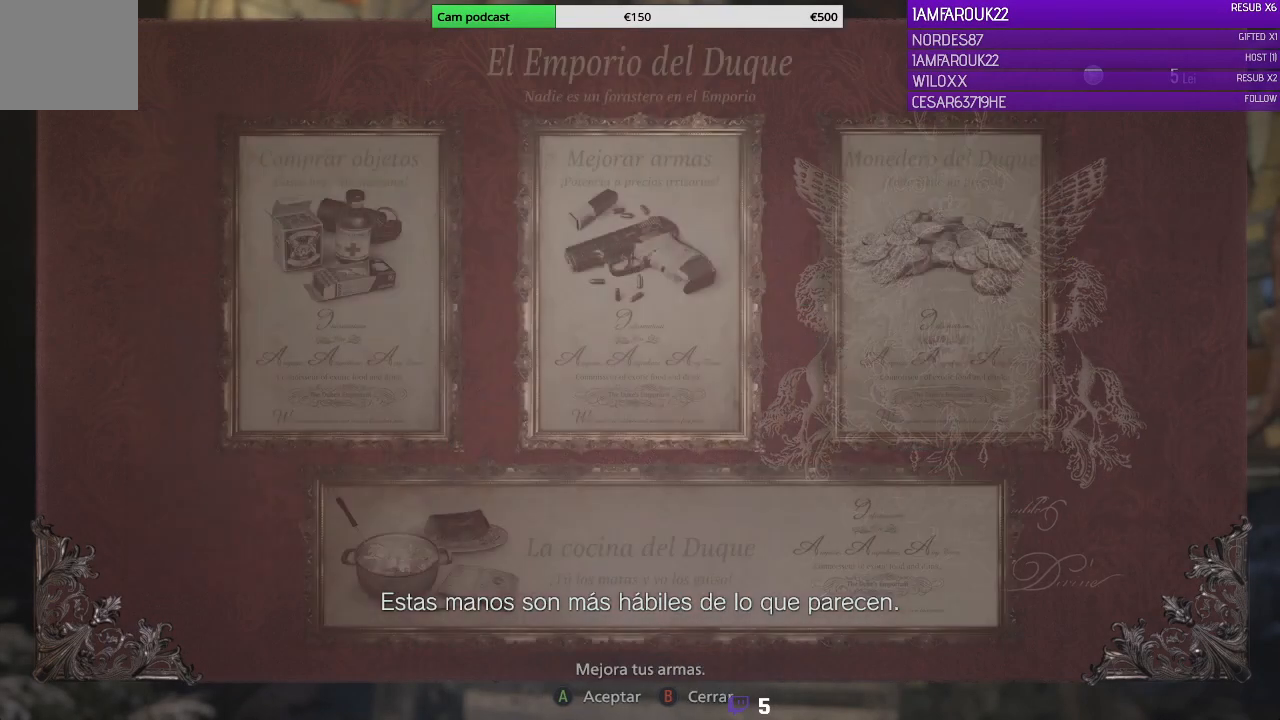
{"buttons": [], "left_stick": "center", "right_stick": "center", "events": [[267, "B", "down"], [400, "B", "up"]]}
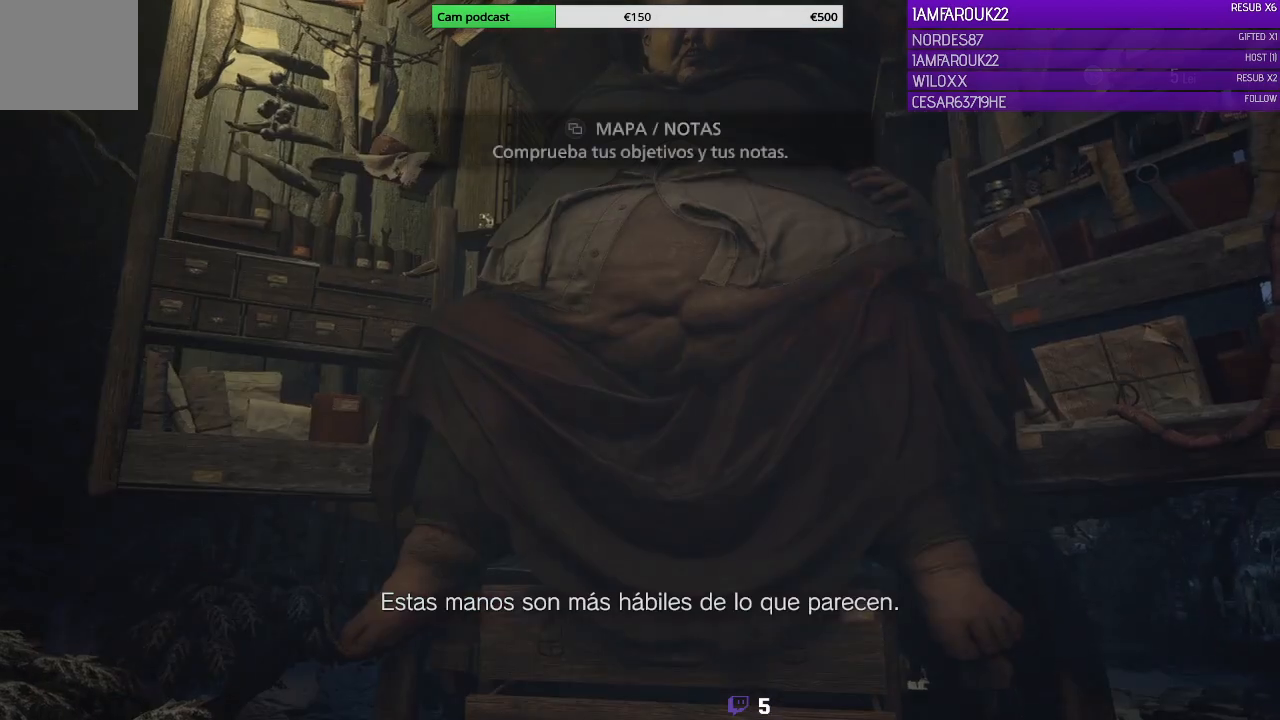
{"buttons": [], "left_stick": "center", "right_stick": "center", "events": []}
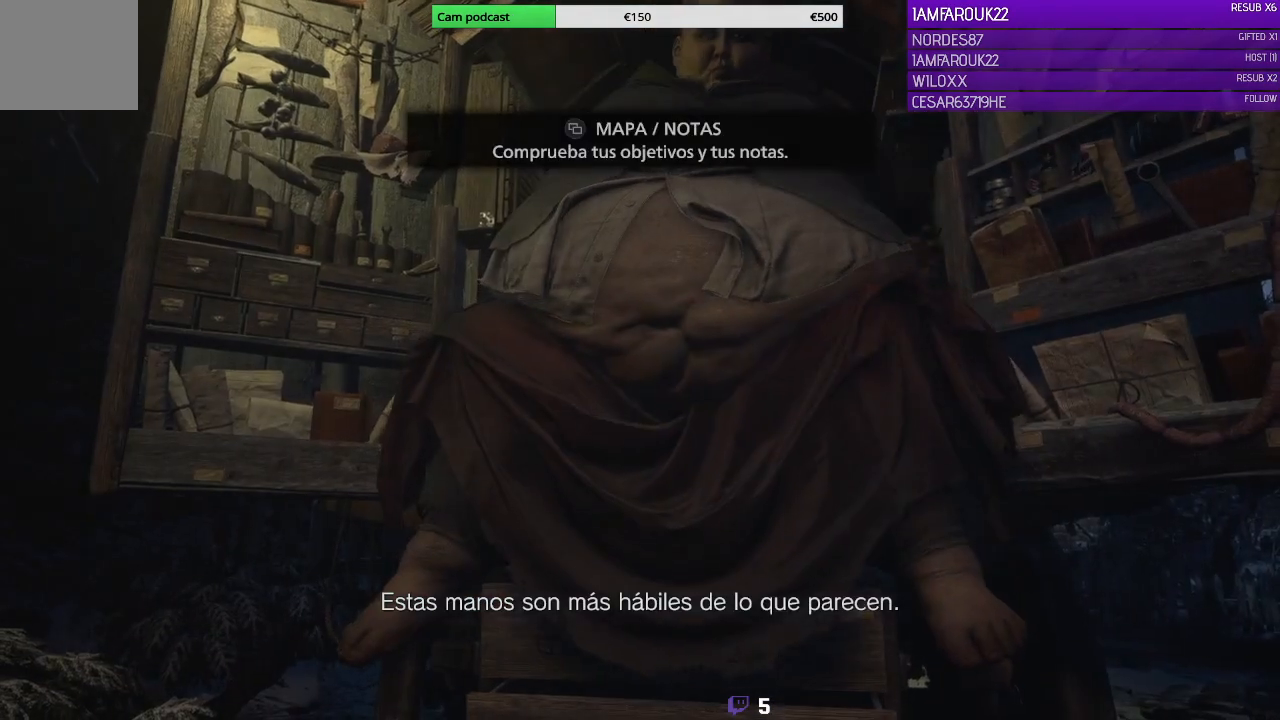
{"buttons": [], "left_stick": "center", "right_stick": "down-left", "events": [[233, "right_stick", "down-left"]]}
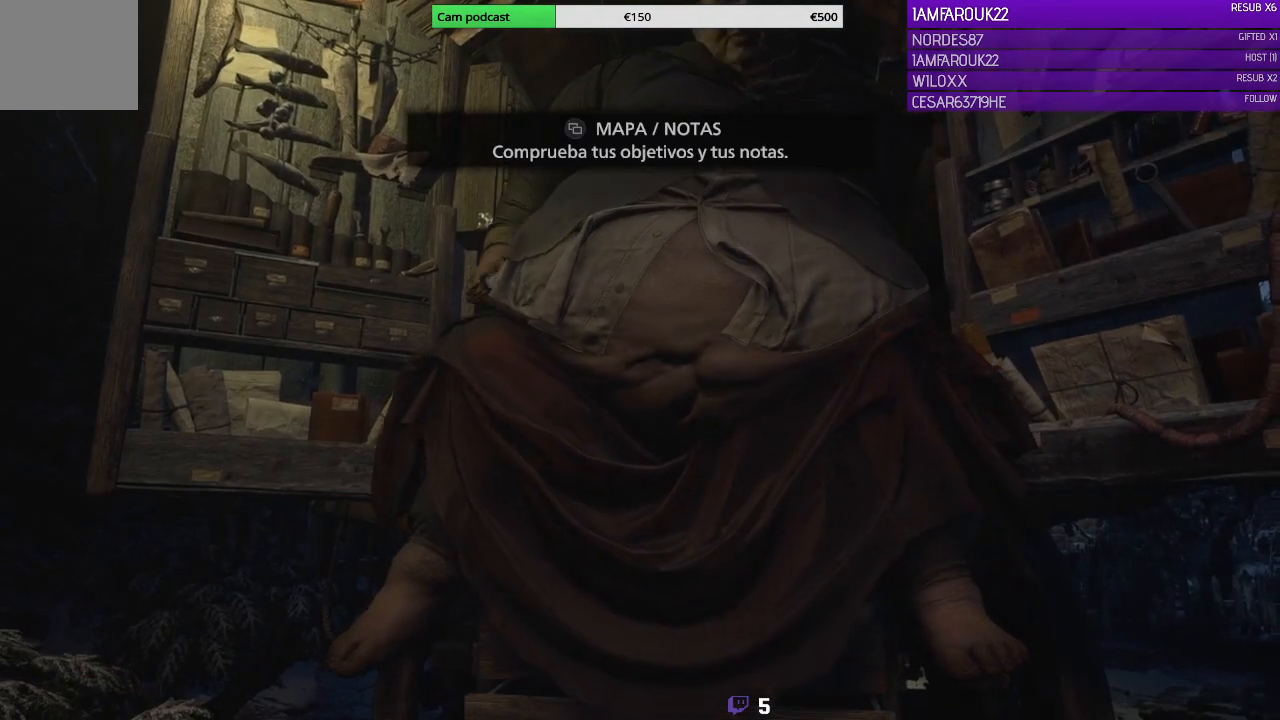
{"buttons": [], "left_stick": "center", "right_stick": "center", "events": [[100, "right_stick", "center"]]}